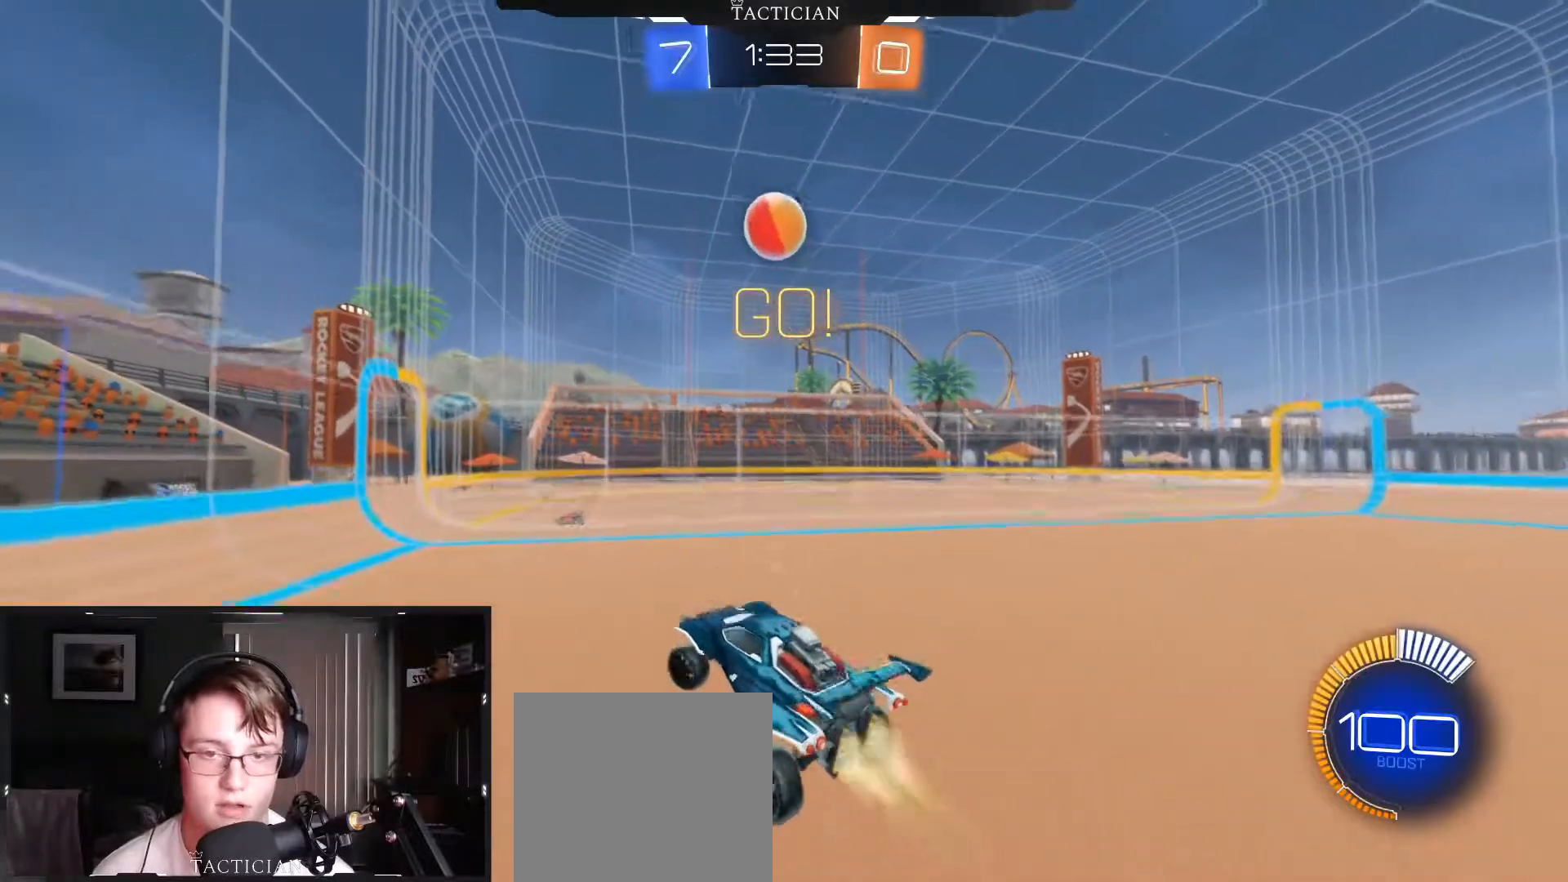
Gameplay with a controller (Xbox layout); each line is a JSON object with the inputs held at the frame after it. "events" lists button and stick changes between this image and that frame as [ms after this image, input, new state], when the widget could be followed in between. Not read: R3.
{"buttons": ["B", "R1"], "left_stick": "left", "right_stick": "center", "events": [[17, "B", "down"], [17, "R1", "down"], [84, "left_stick", "up-left"], [150, "left_stick", "center"], [267, "left_stick", "down"], [317, "left_stick", "down-left"], [384, "B", "up"], [451, "left_stick", "left"], [484, "B", "down"]]}
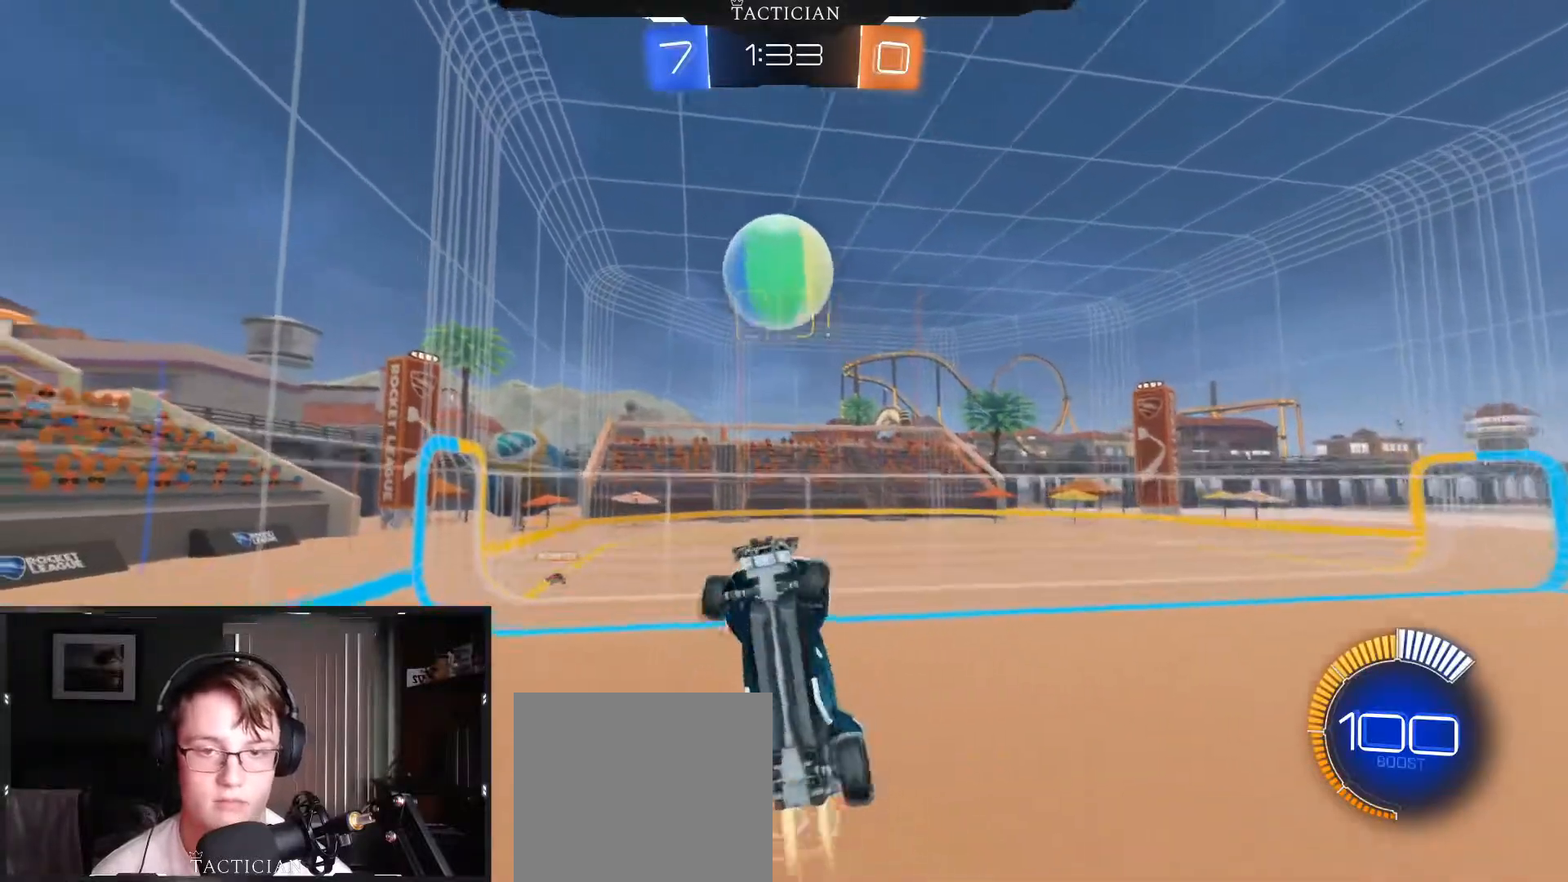
{"buttons": ["B", "R1"], "left_stick": "right", "right_stick": "center", "events": [[83, "left_stick", "center"], [166, "left_stick", "down-right"], [433, "left_stick", "right"]]}
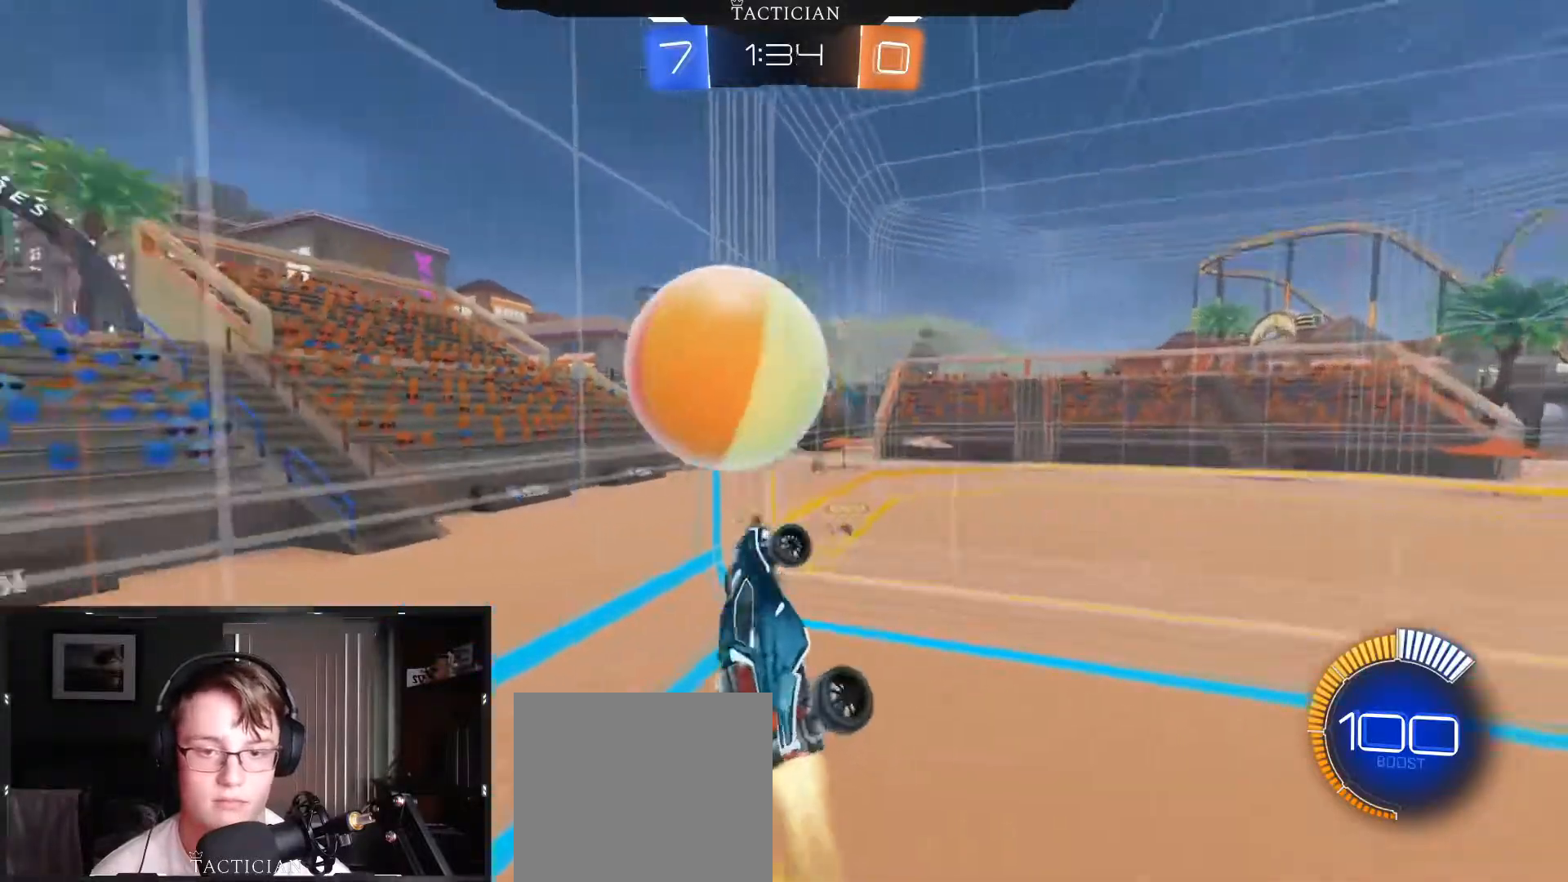
{"buttons": ["B", "Y", "R1"], "left_stick": "down-left", "right_stick": "center", "events": [[117, "B", "up"], [300, "B", "down"], [317, "left_stick", "down-right"], [434, "Y", "down"], [484, "left_stick", "down-left"]]}
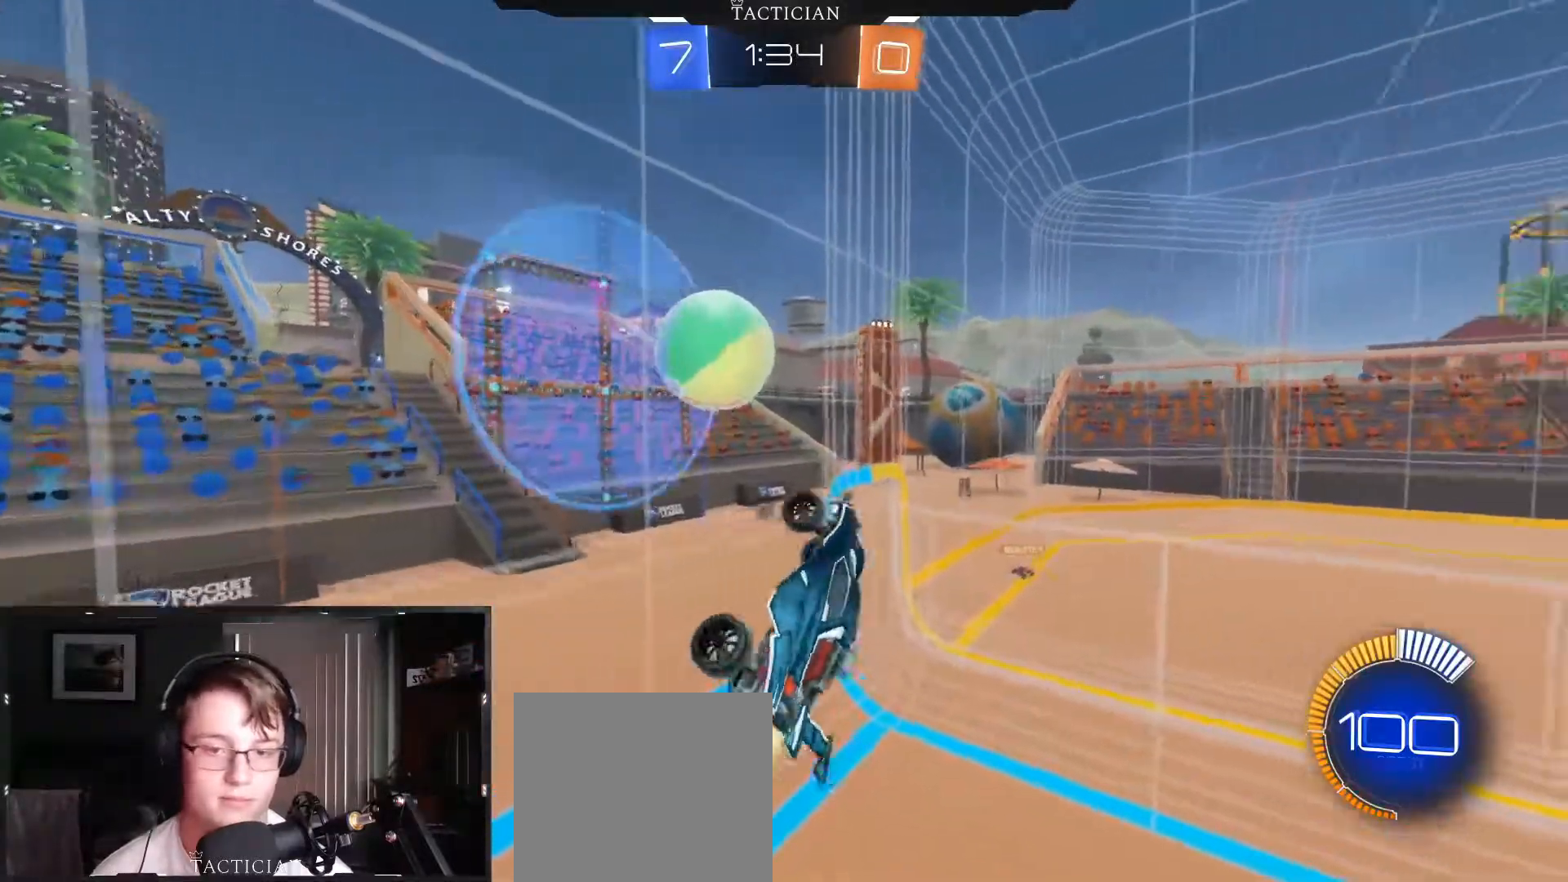
{"buttons": ["B", "R1"], "left_stick": "left", "right_stick": "center", "events": [[66, "left_stick", "up-left"], [116, "Y", "up"], [150, "left_stick", "up"], [383, "left_stick", "left"]]}
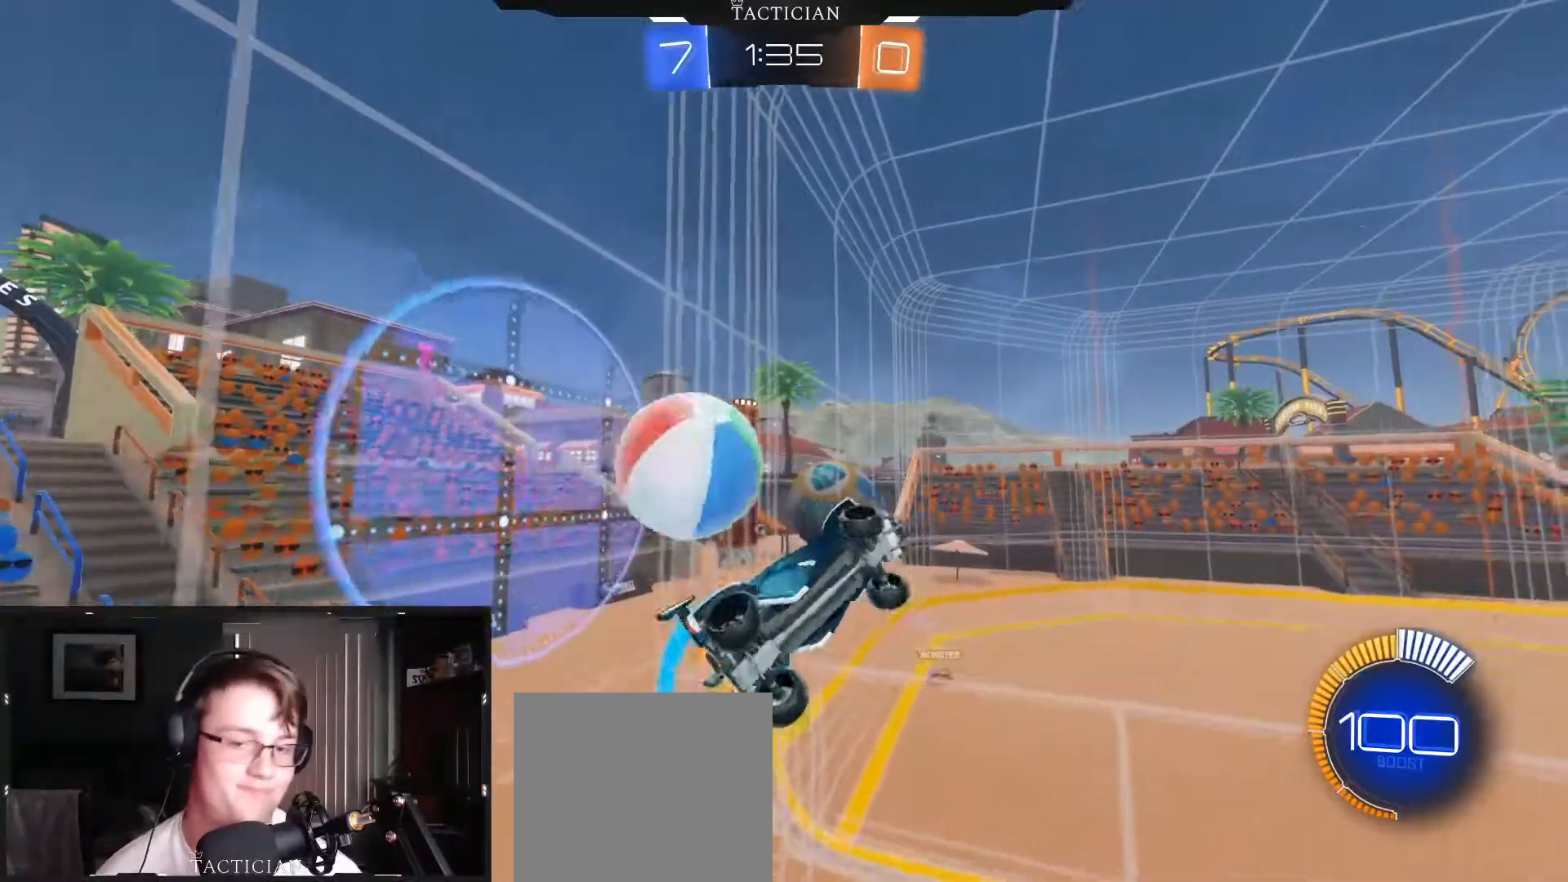
{"buttons": ["R1"], "left_stick": "up", "right_stick": "center", "events": [[17, "B", "up"], [17, "left_stick", "up-left"], [67, "R1", "up"], [284, "B", "down"], [284, "R1", "down"], [284, "Y", "down"], [434, "left_stick", "up"], [451, "Y", "up"], [484, "B", "up"]]}
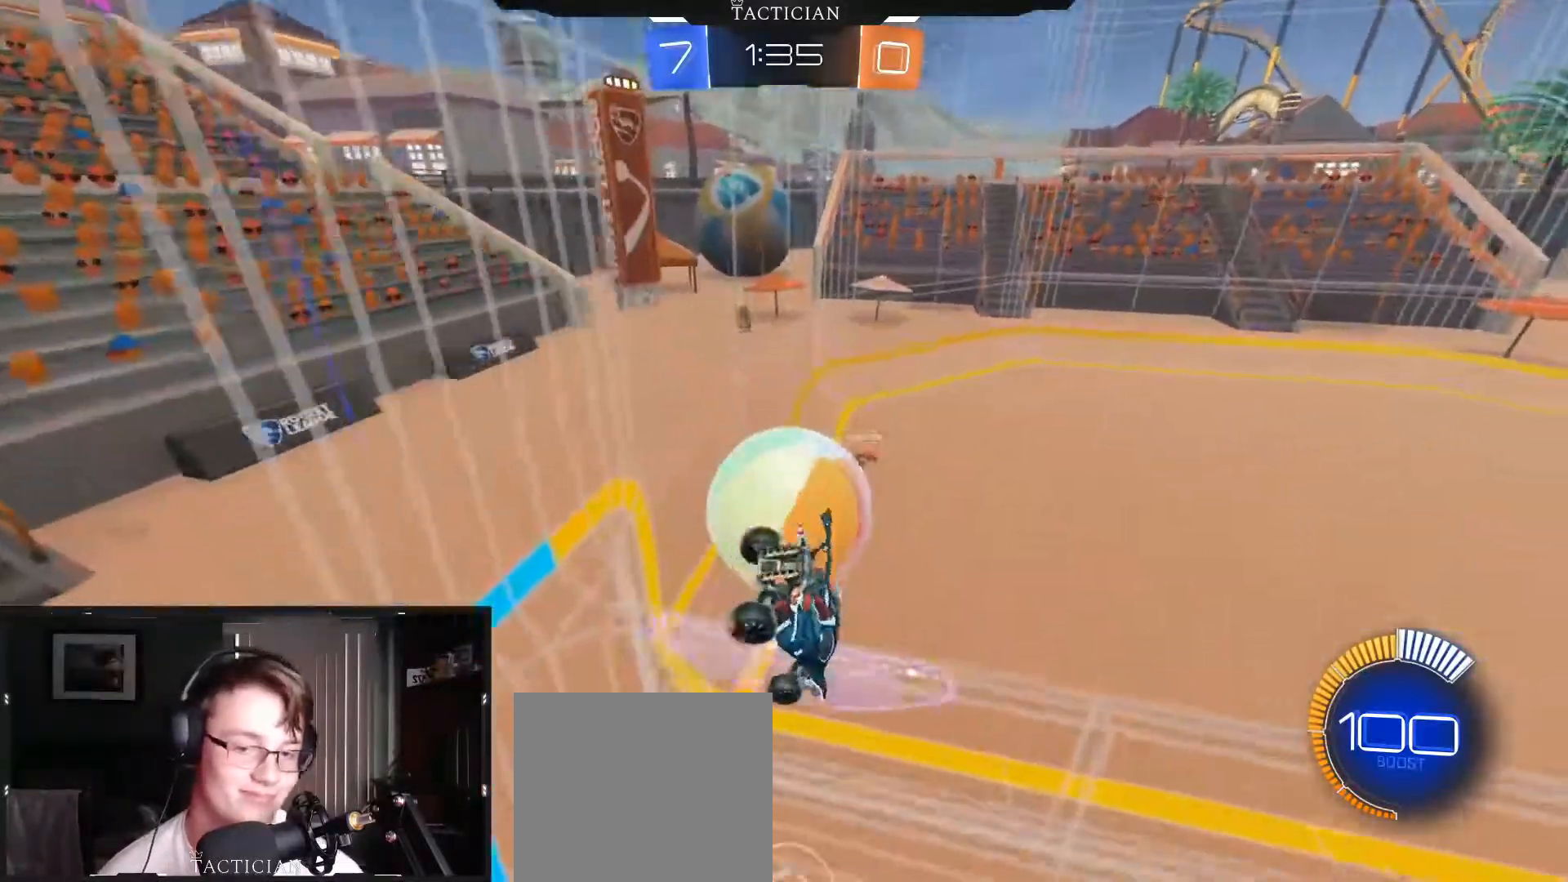
{"buttons": ["A", "R1"], "left_stick": "down", "right_stick": "center", "events": [[83, "left_stick", "up-right"], [267, "R1", "up"], [283, "left_stick", "center"], [417, "A", "down"], [450, "left_stick", "down"], [467, "R1", "down"]]}
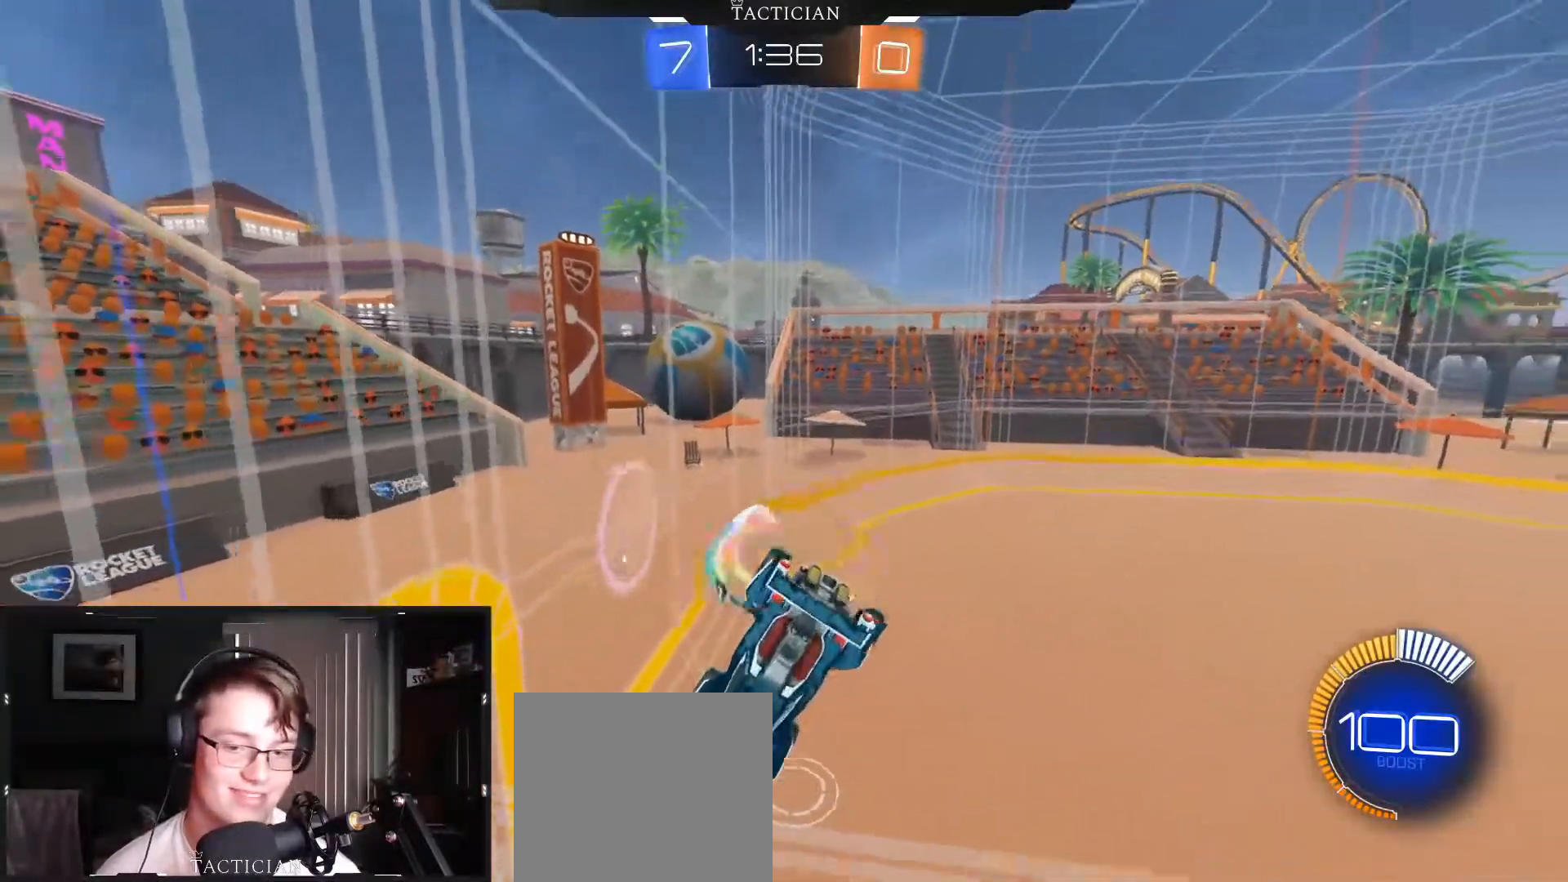
{"buttons": [], "left_stick": "center", "right_stick": "center", "events": [[84, "A", "up"], [134, "R1", "up"], [250, "left_stick", "center"], [367, "left_stick", "down"], [451, "left_stick", "center"]]}
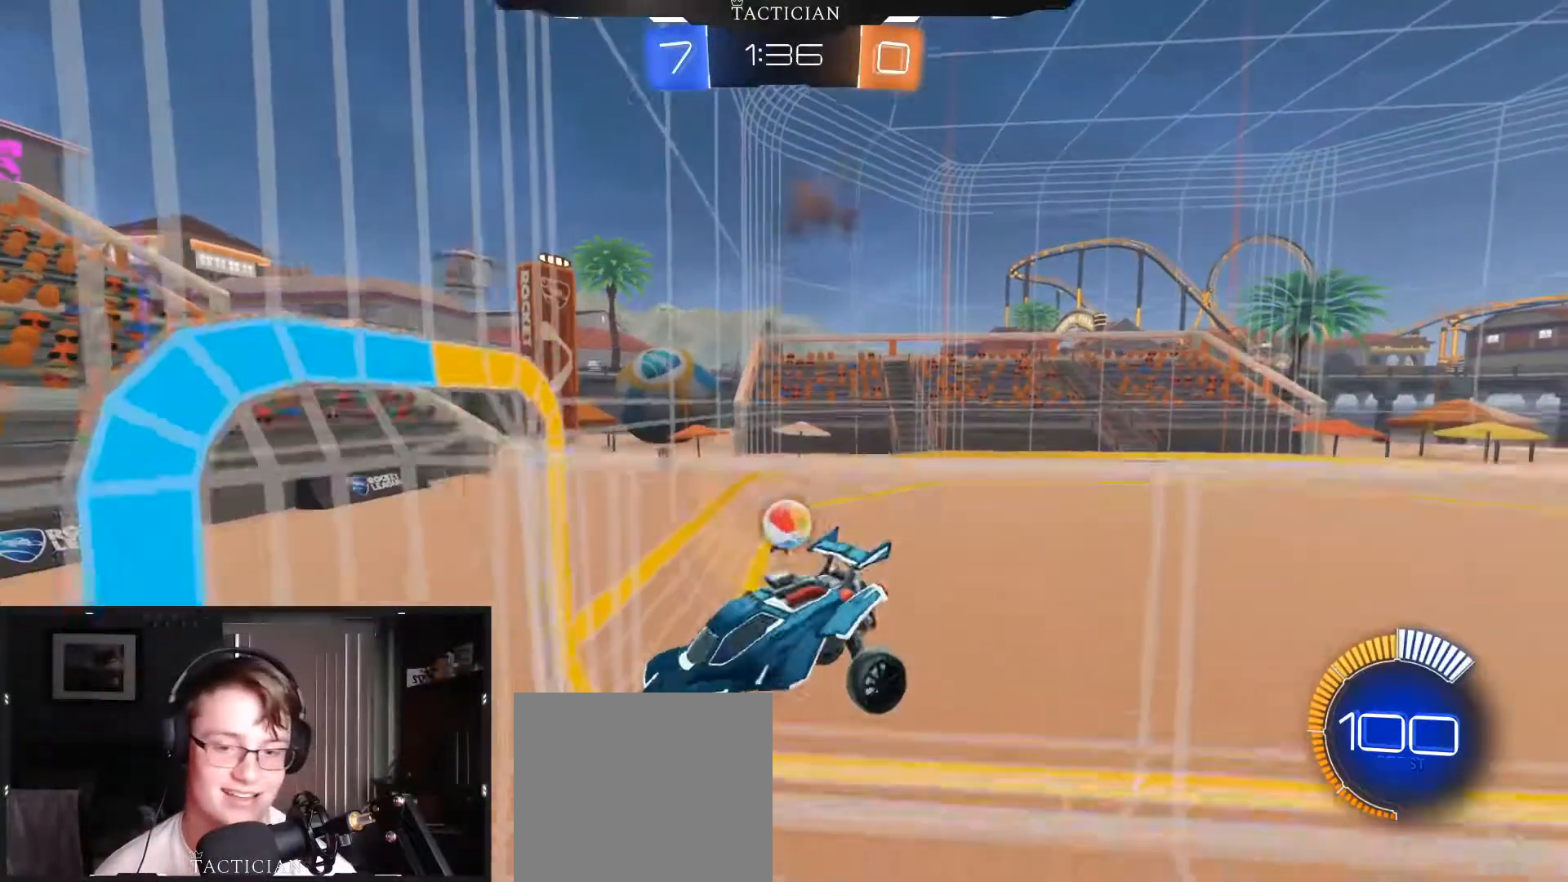
{"buttons": ["R2"], "left_stick": "left", "right_stick": "center", "events": [[100, "R2", "down"], [116, "left_stick", "left"]]}
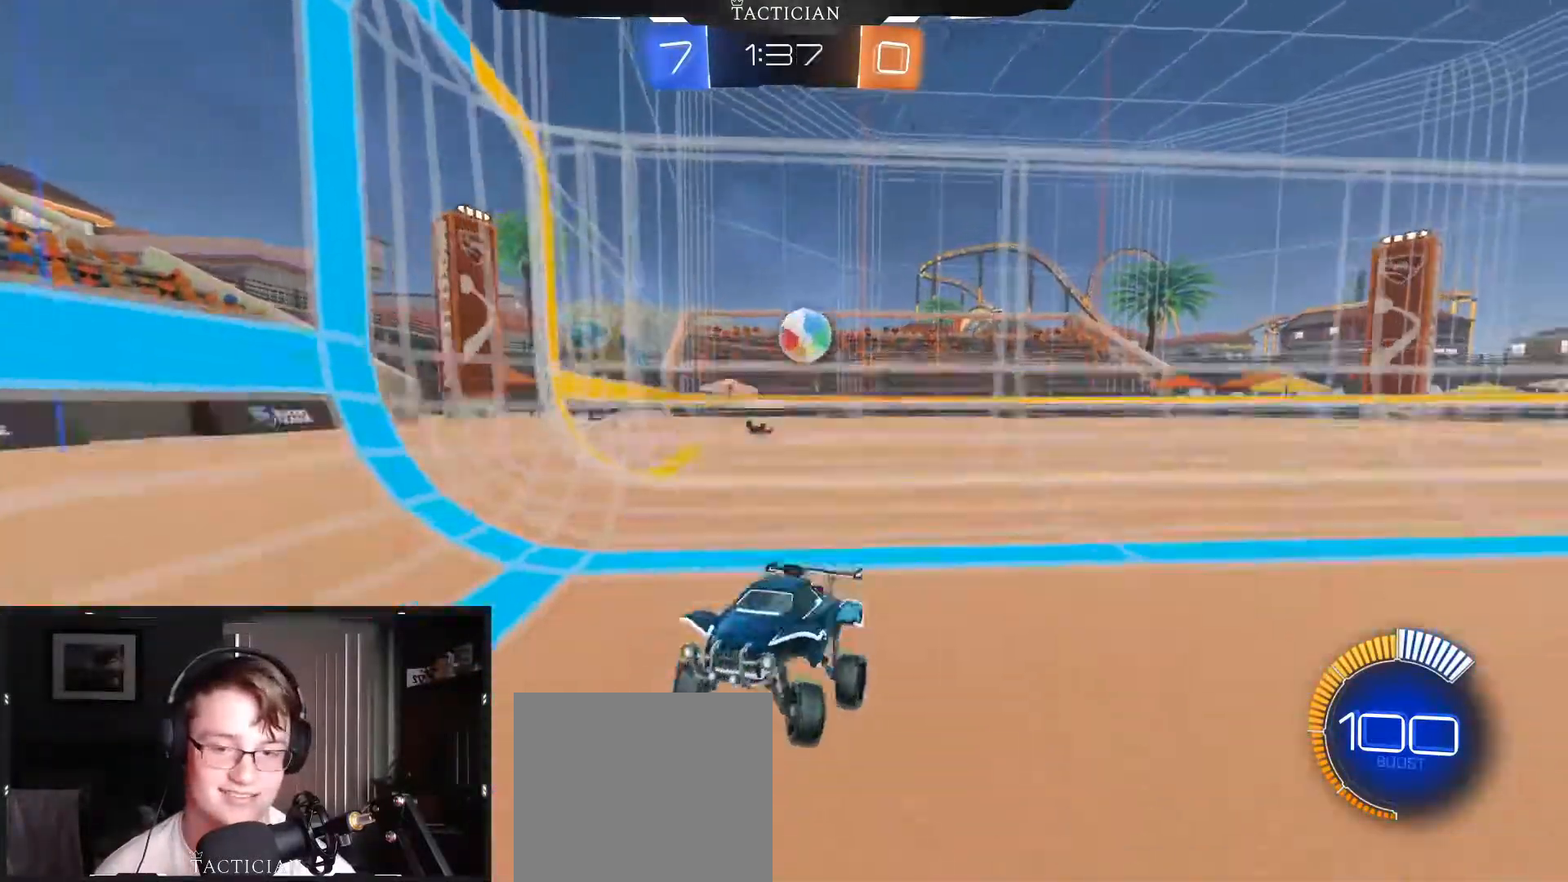
{"buttons": ["R2"], "left_stick": "center", "right_stick": "center", "events": [[350, "left_stick", "center"]]}
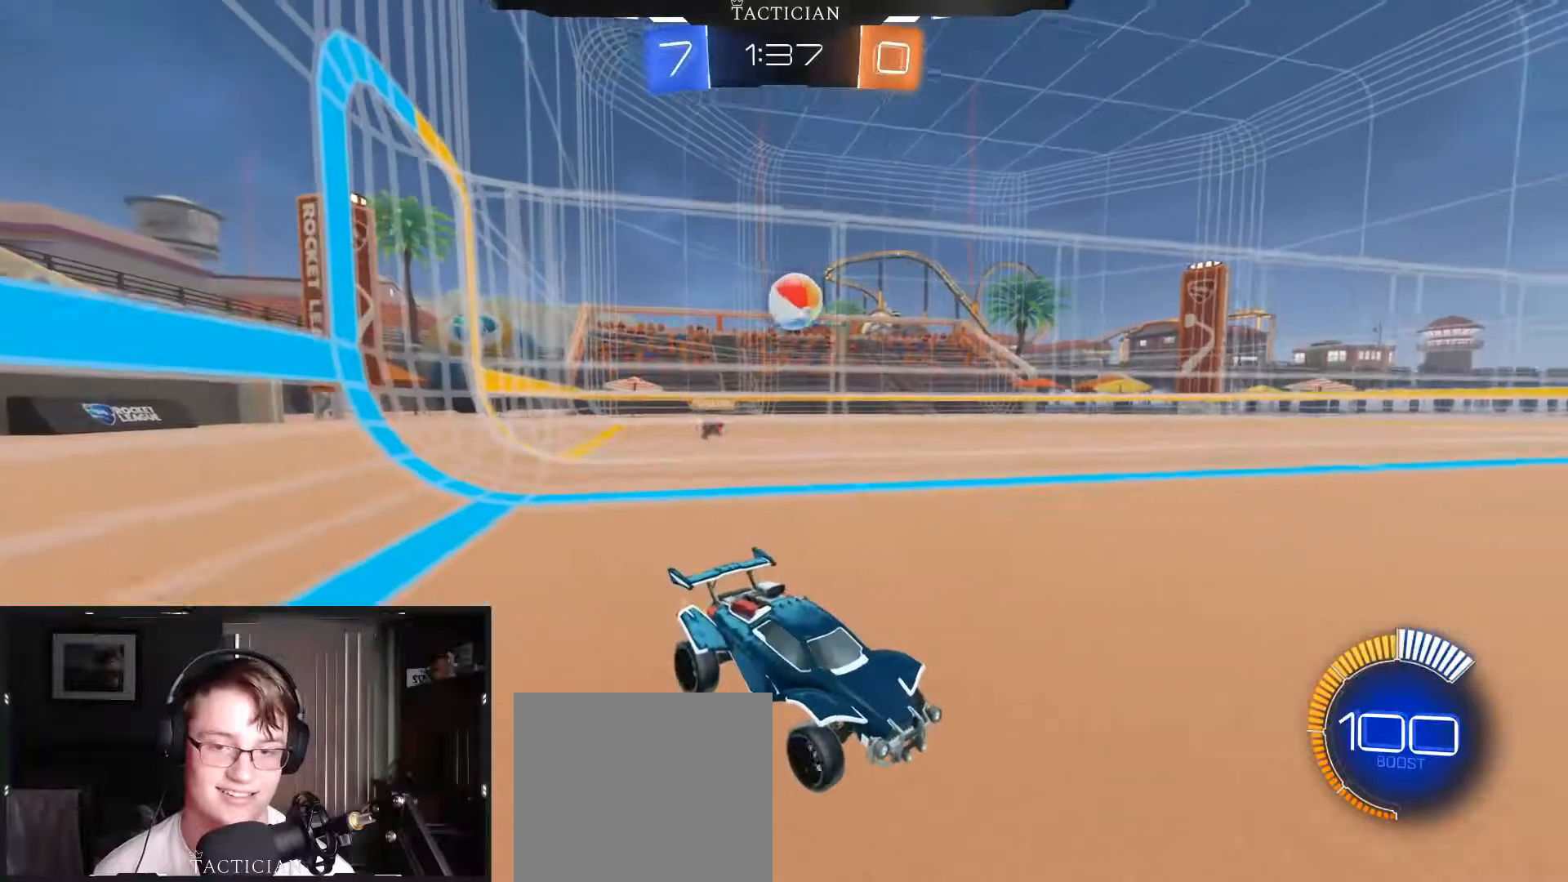
{"buttons": ["R2"], "left_stick": "center", "right_stick": "center", "events": [[50, "left_stick", "left"], [317, "left_stick", "center"]]}
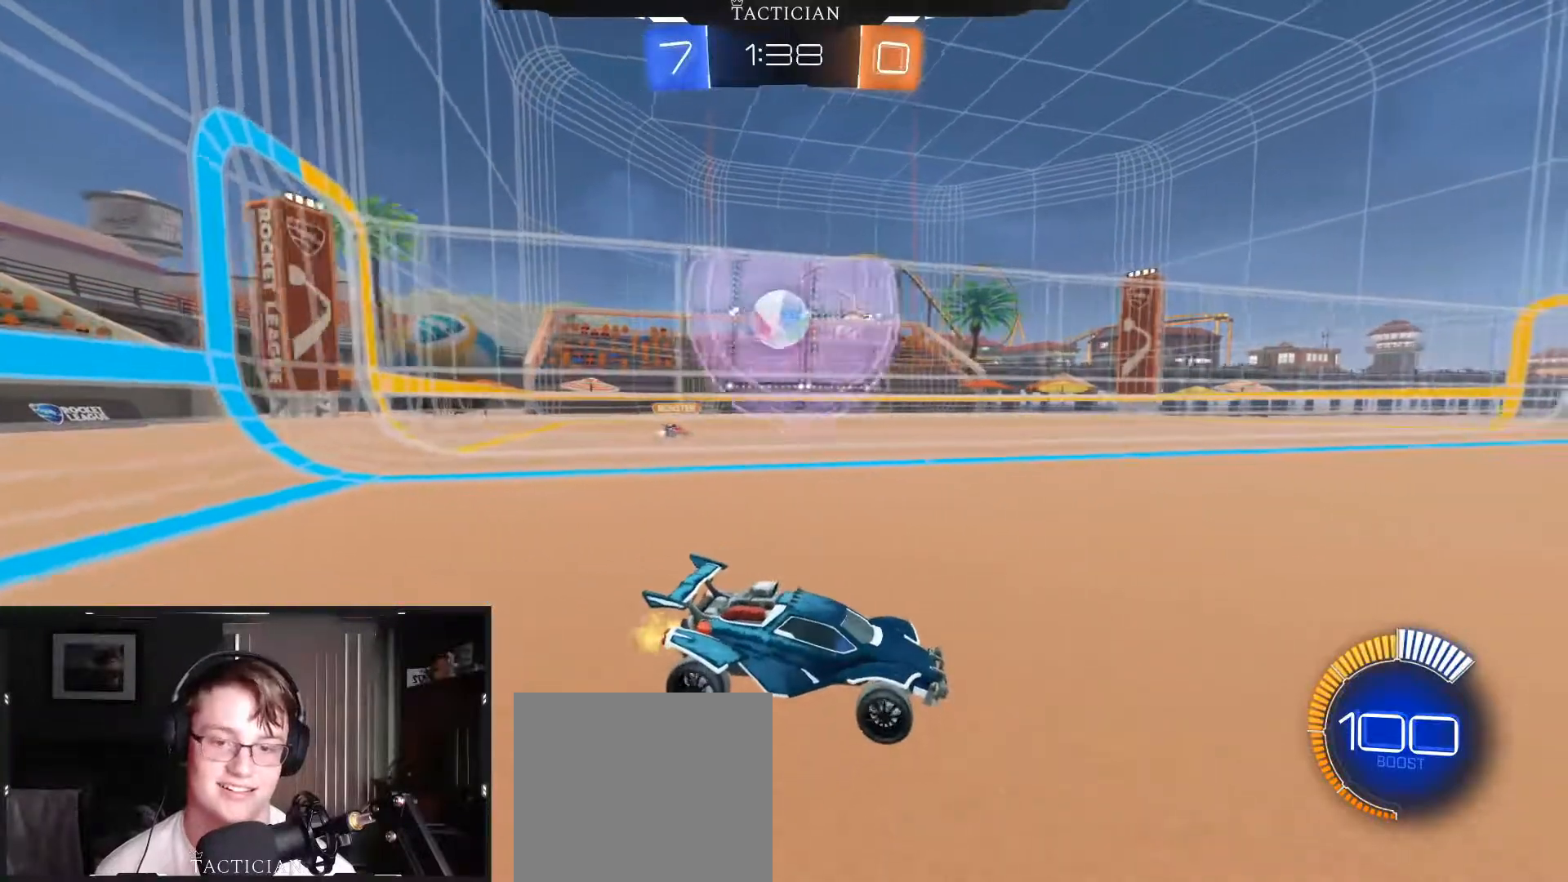
{"buttons": ["R2"], "left_stick": "center", "right_stick": "center", "events": [[217, "R2", "up"], [367, "R2", "down"]]}
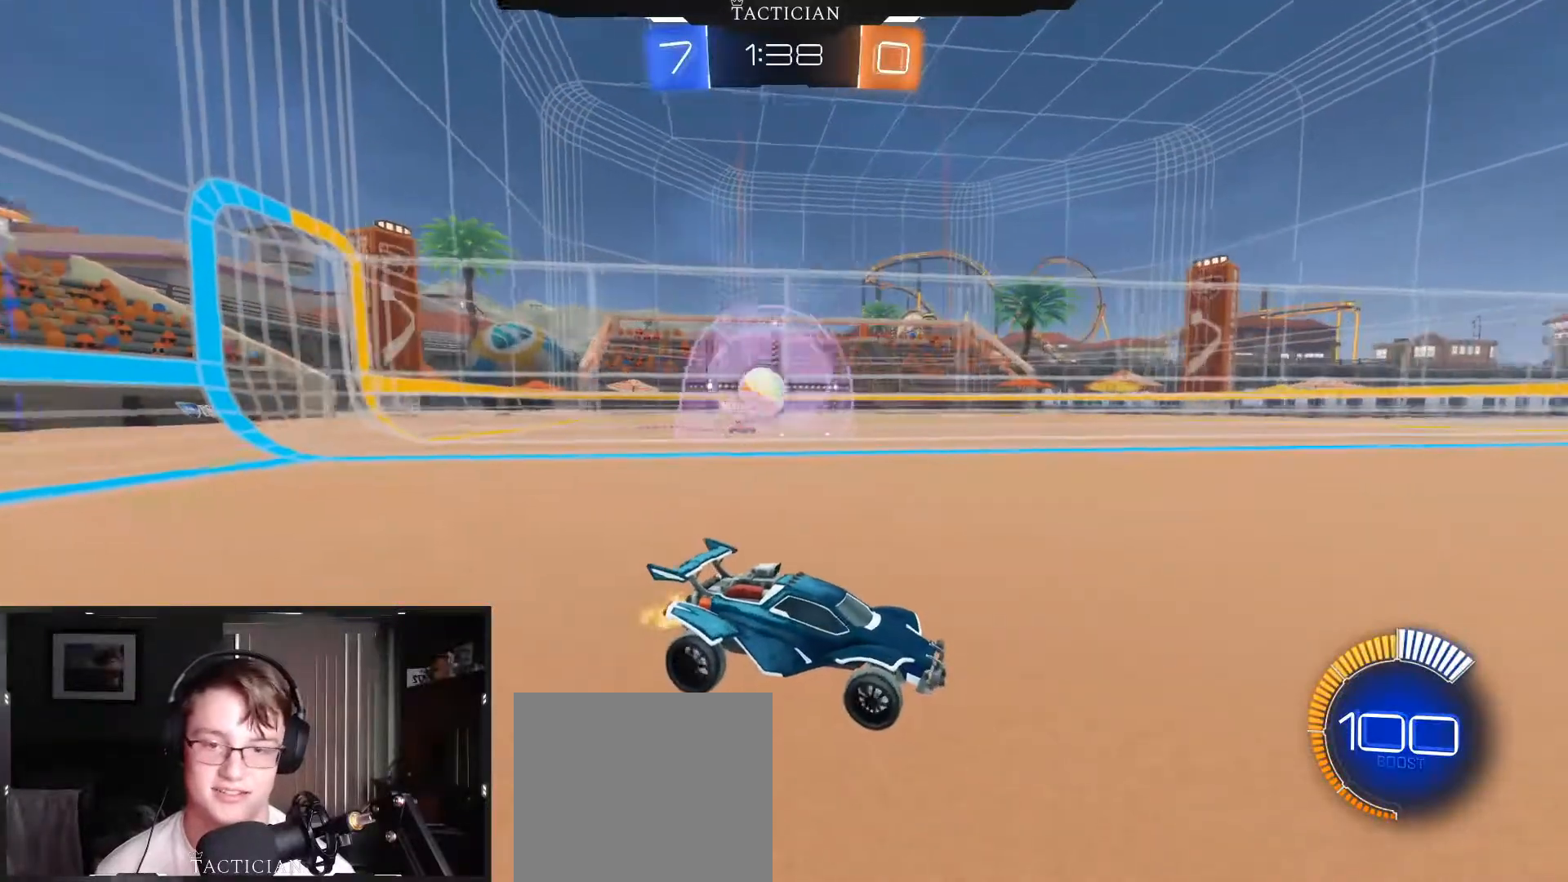
{"buttons": [], "left_stick": "left", "right_stick": "center", "events": [[217, "R2", "up"], [250, "L2", "down"], [250, "left_stick", "left"], [384, "L2", "up"]]}
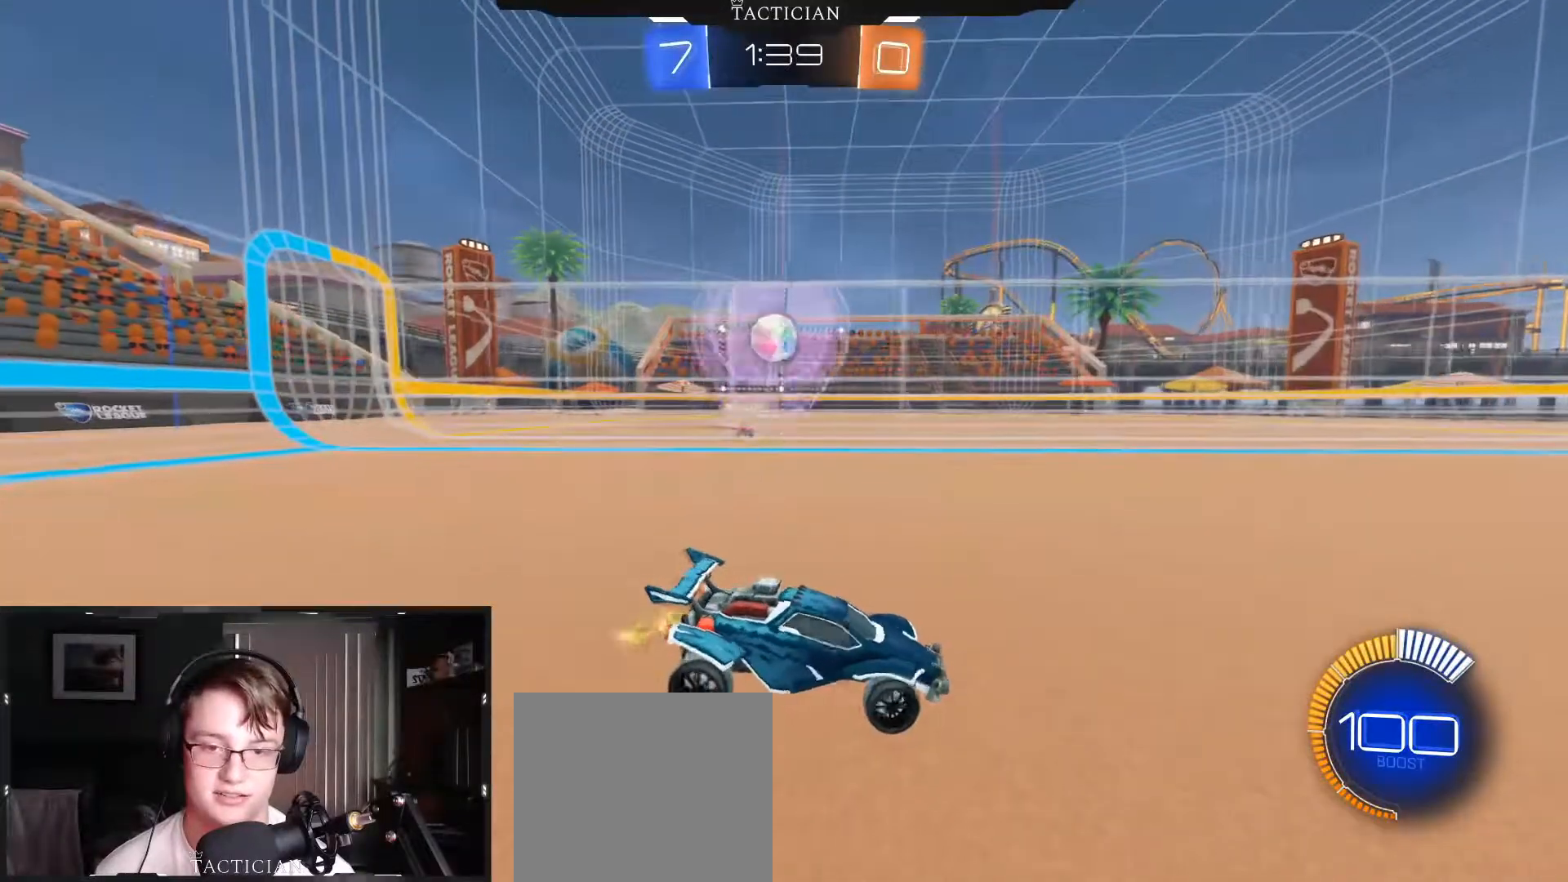
{"buttons": [], "left_stick": "right", "right_stick": "center", "events": [[201, "R2", "down"], [401, "R2", "up"], [501, "left_stick", "right"]]}
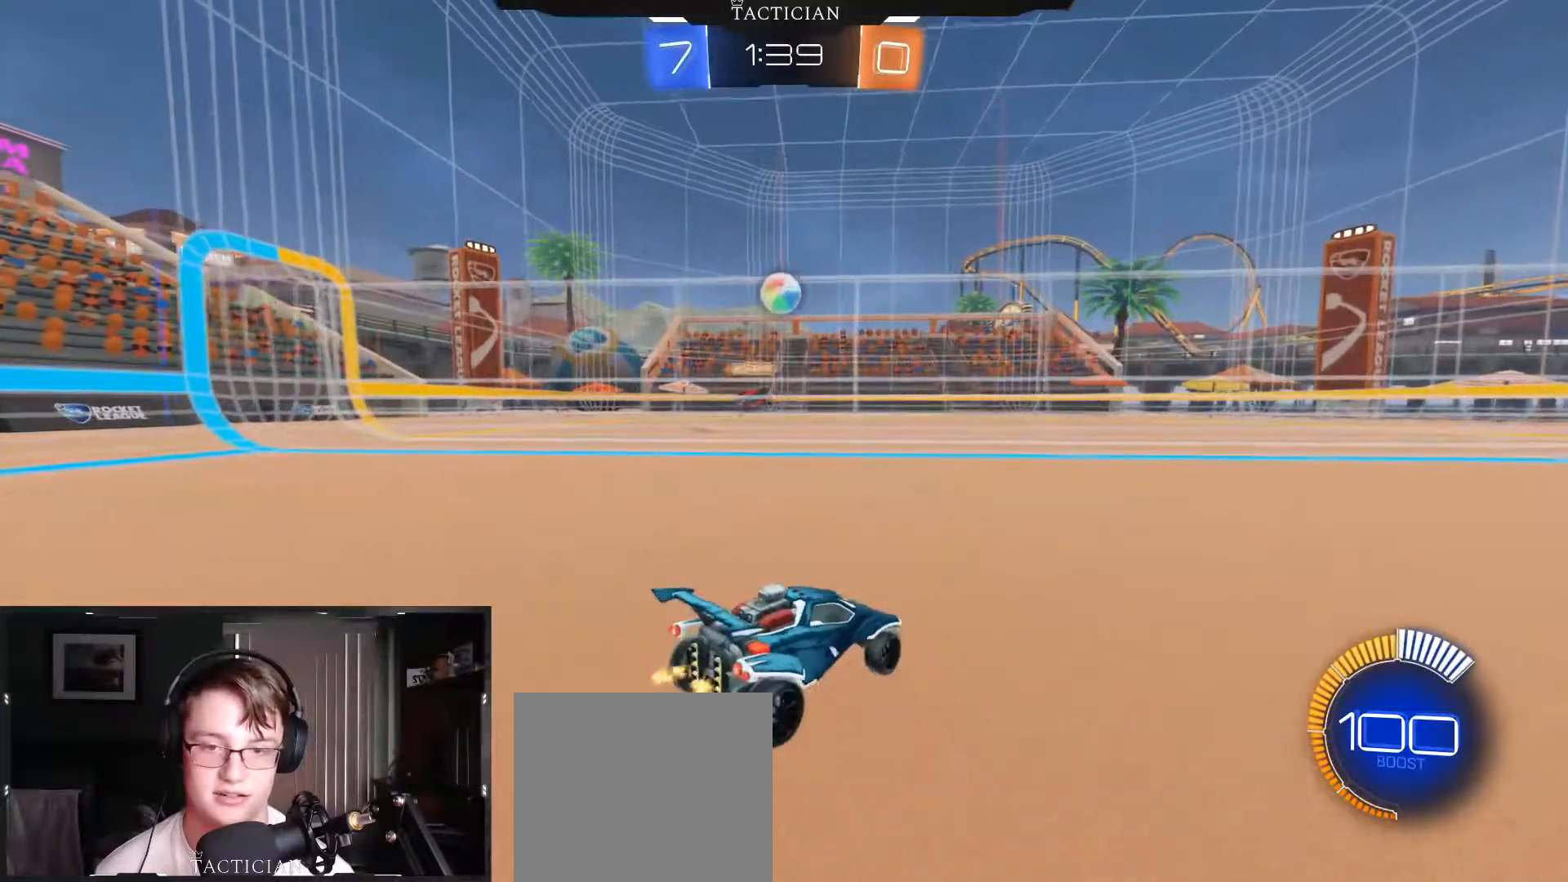
{"buttons": ["R2"], "left_stick": "right", "right_stick": "center", "events": [[33, "R2", "down"]]}
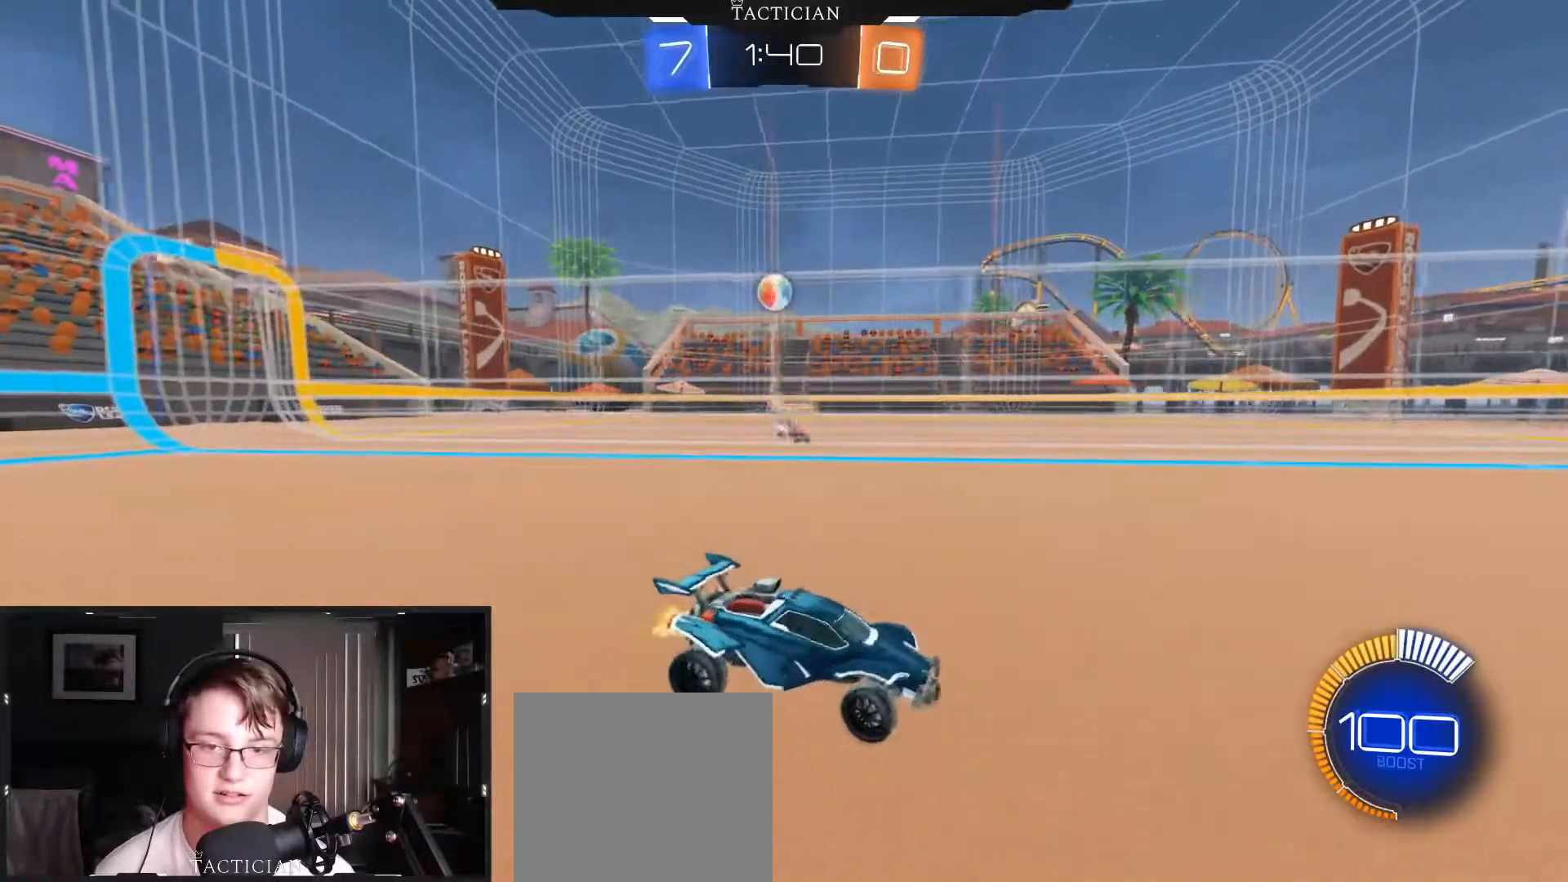
{"buttons": ["R2"], "left_stick": "right", "right_stick": "center", "events": [[84, "left_stick", "down-left"], [334, "left_stick", "right"]]}
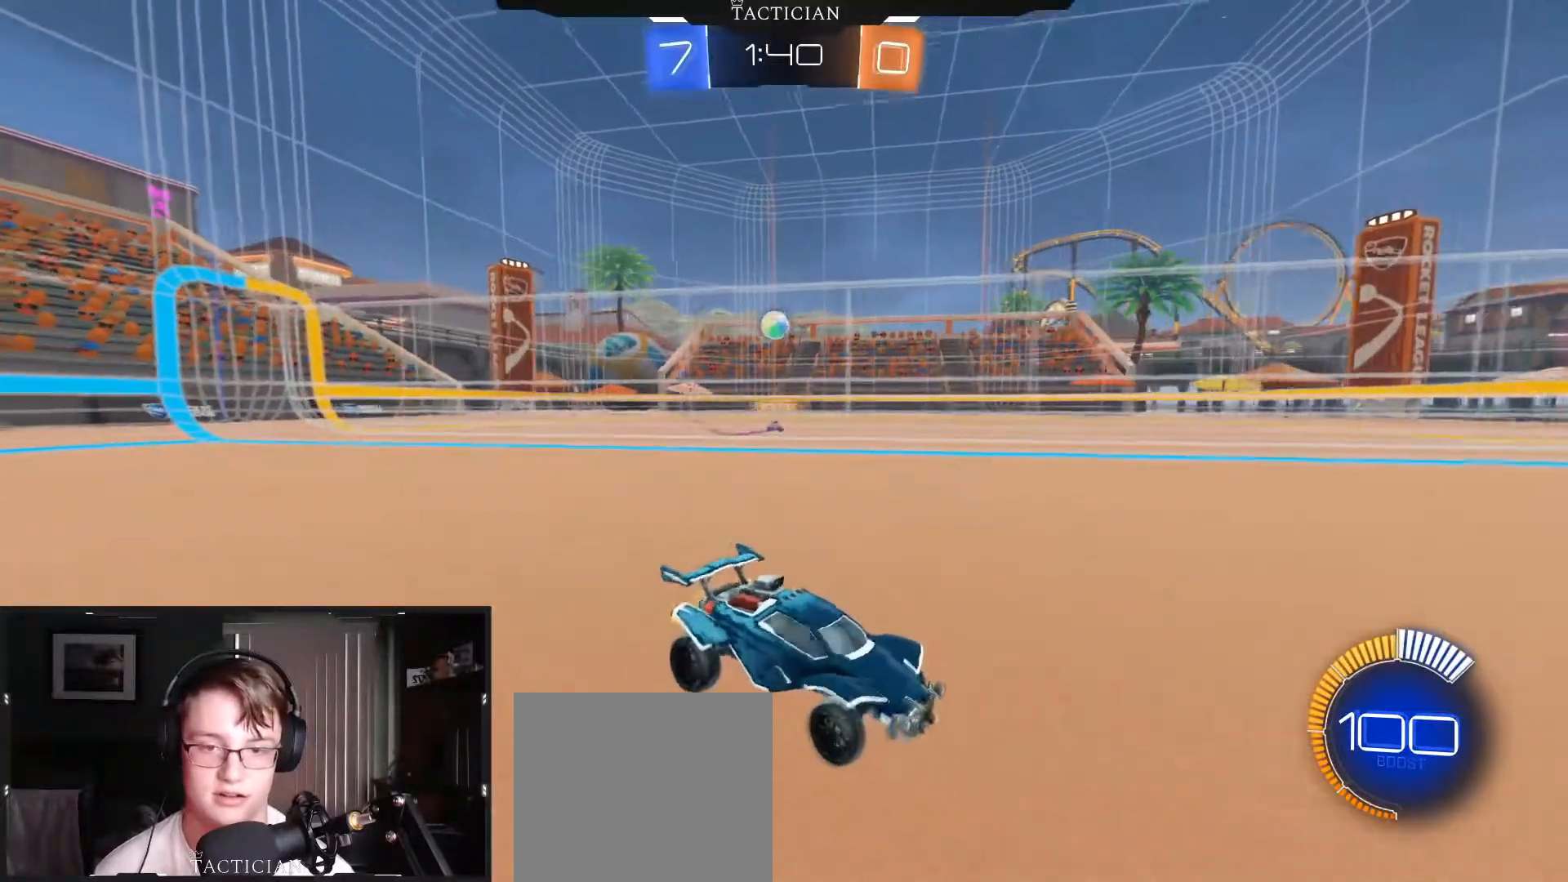
{"buttons": ["R2"], "left_stick": "left", "right_stick": "center", "events": [[217, "left_stick", "left"]]}
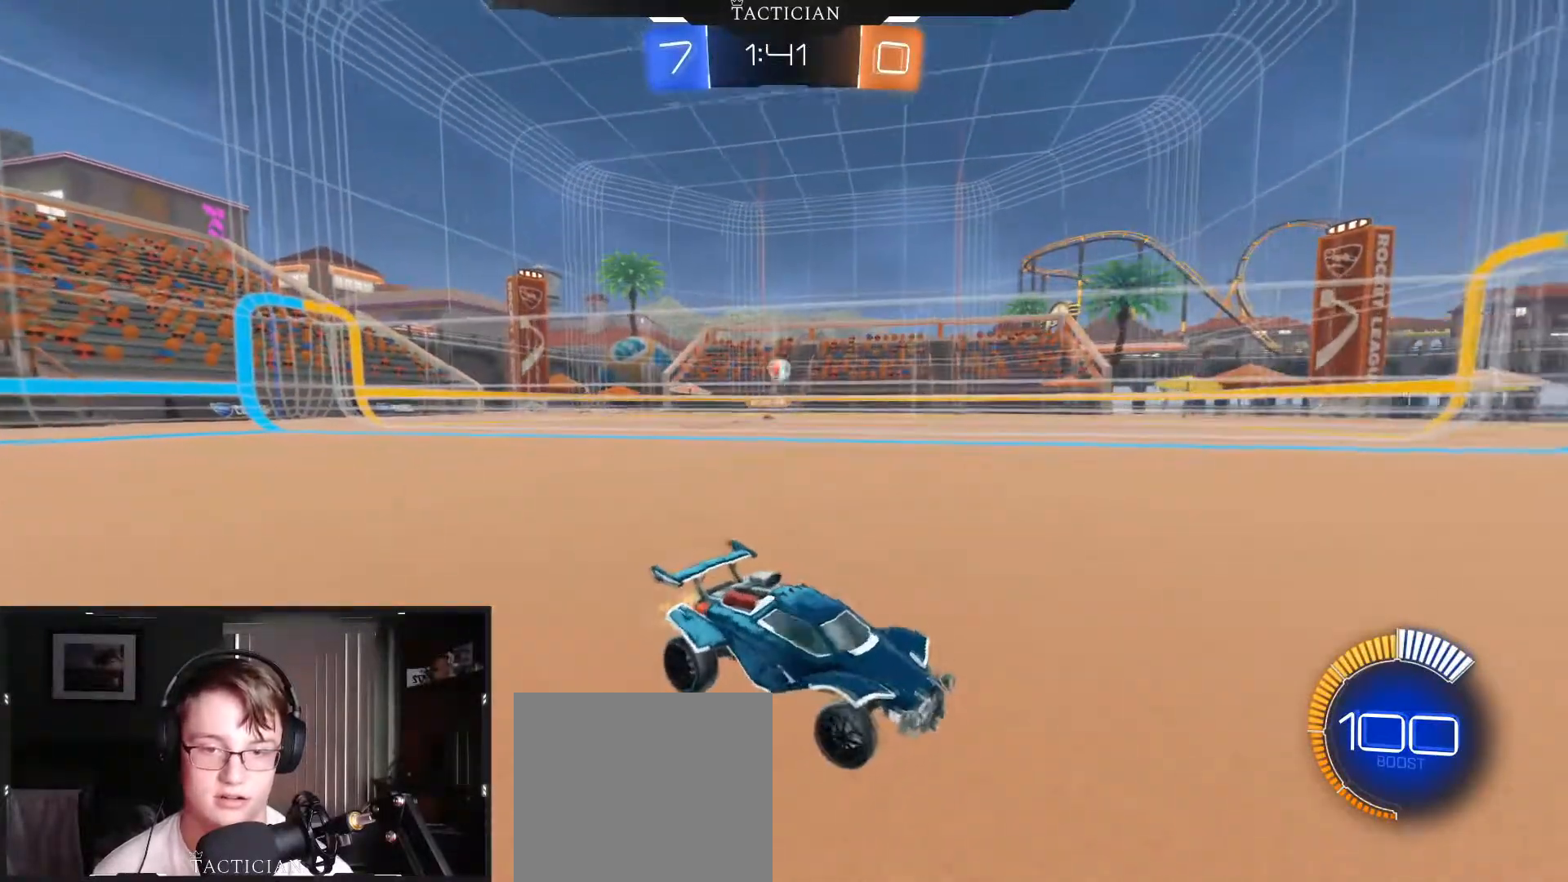
{"buttons": ["R2"], "left_stick": "left", "right_stick": "center", "events": [[50, "left_stick", "center"], [384, "left_stick", "left"]]}